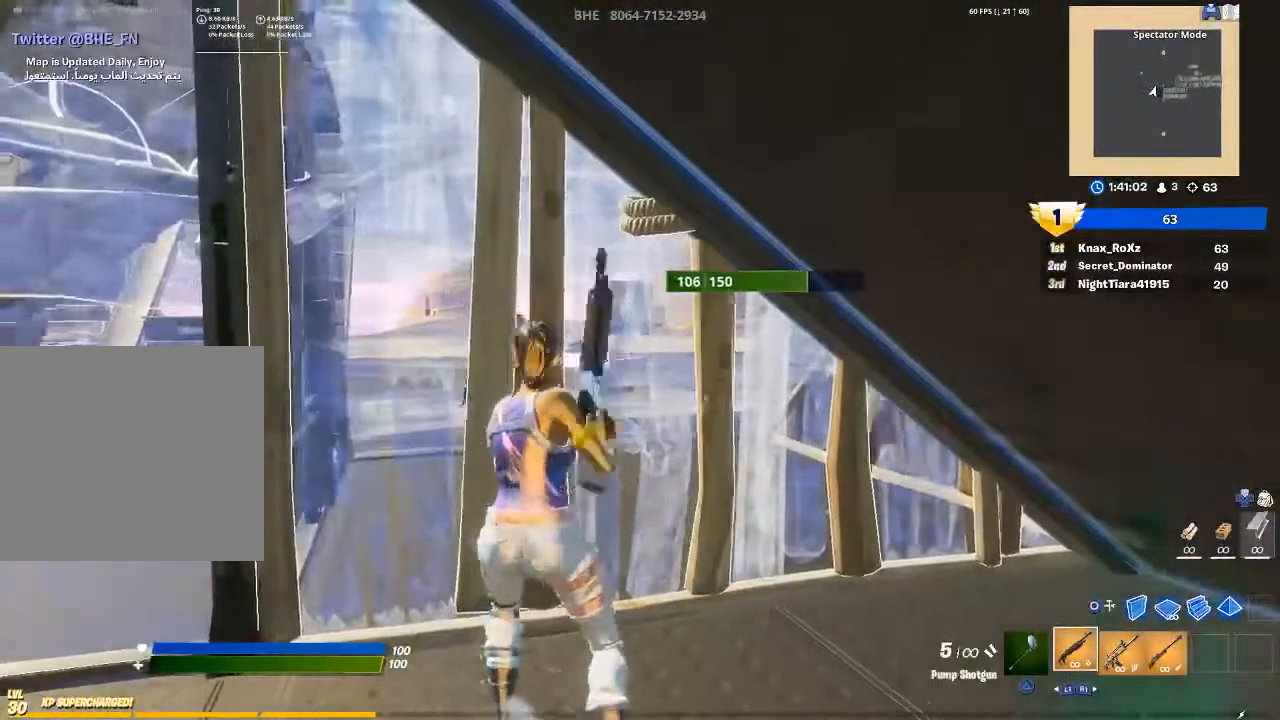
Gameplay with a controller (PlayStation layout); each line is a JSON object with the inputs held at the frame after it. "events" lists button and stick changes between this image and that frame as [ms after this image, input, new state], when the widget could be followed in between.
{"buttons": [], "left_stick": "up", "right_stick": "center", "events": [[33, "right_stick", "left"], [67, "left_stick", "left"], [100, "right_stick", "center"], [267, "left_stick", "up"]]}
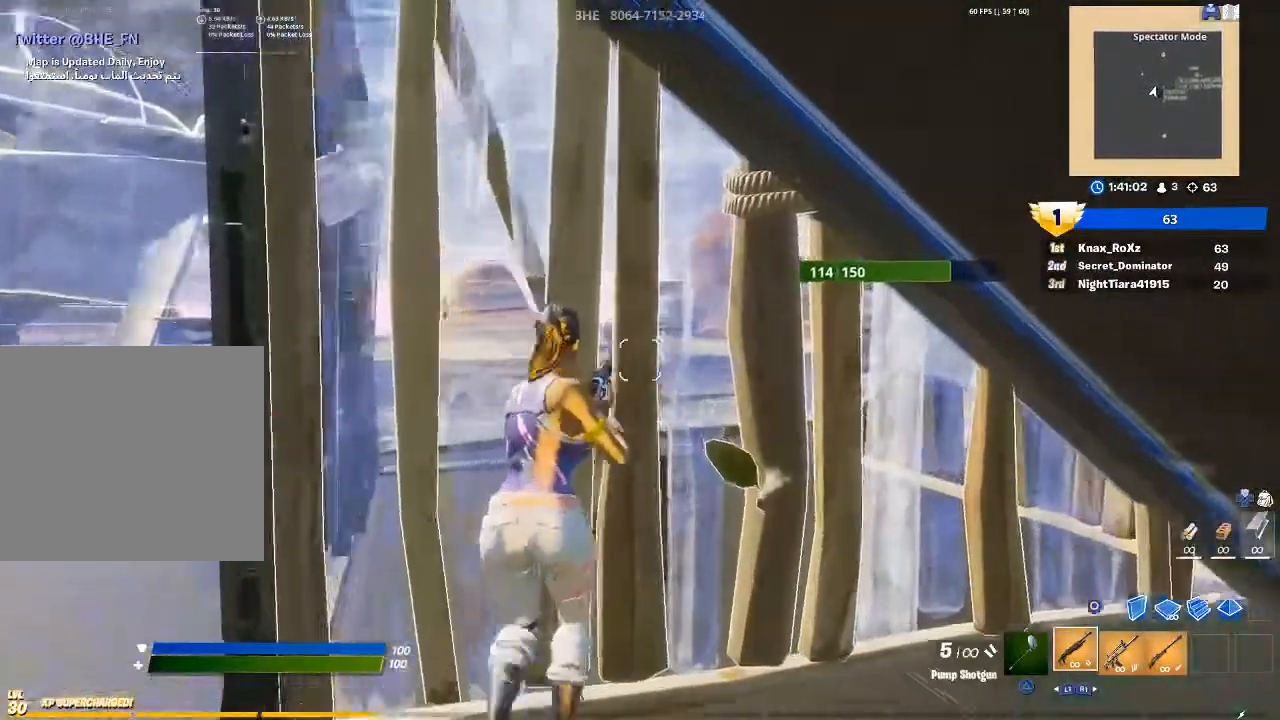
{"buttons": [], "left_stick": "up-left", "right_stick": "center", "events": [[200, "left_stick", "up-left"], [233, "right_stick", "left"], [433, "right_stick", "center"]]}
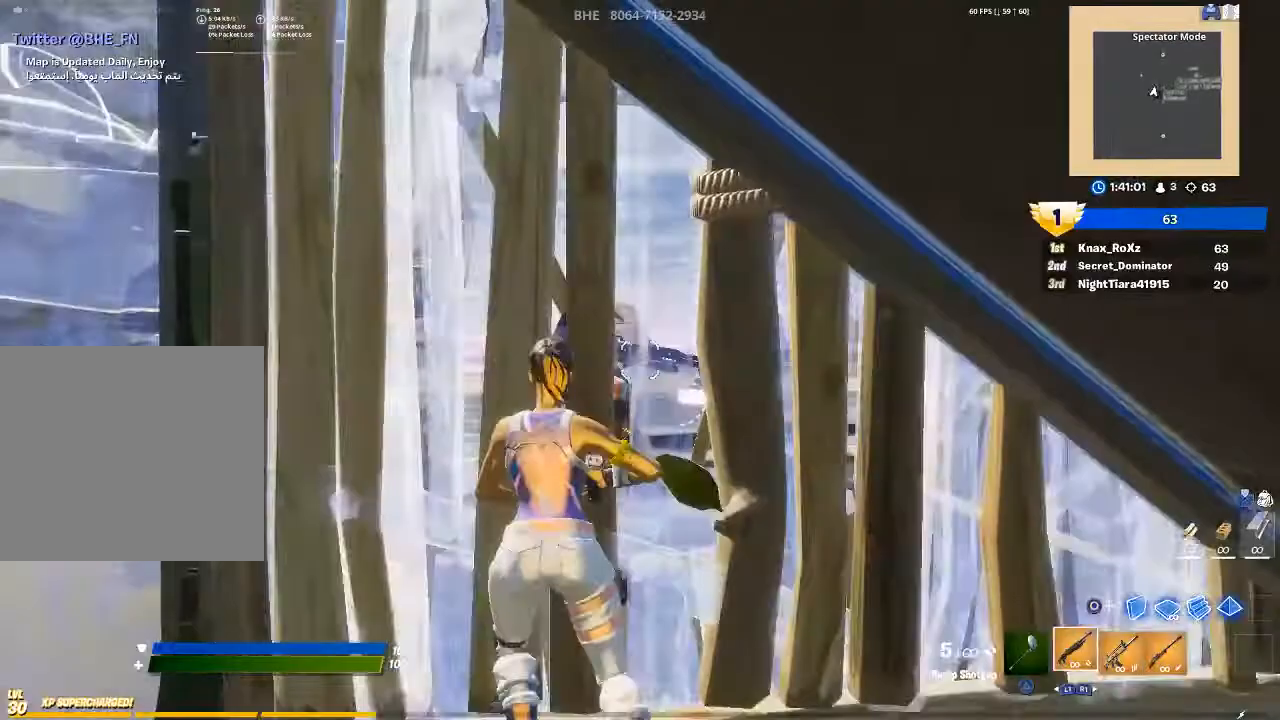
{"buttons": [], "left_stick": "up-left", "right_stick": "down-right", "events": [[333, "left_stick", "up"], [333, "right_stick", "right"], [433, "left_stick", "up-left"], [467, "right_stick", "down-right"]]}
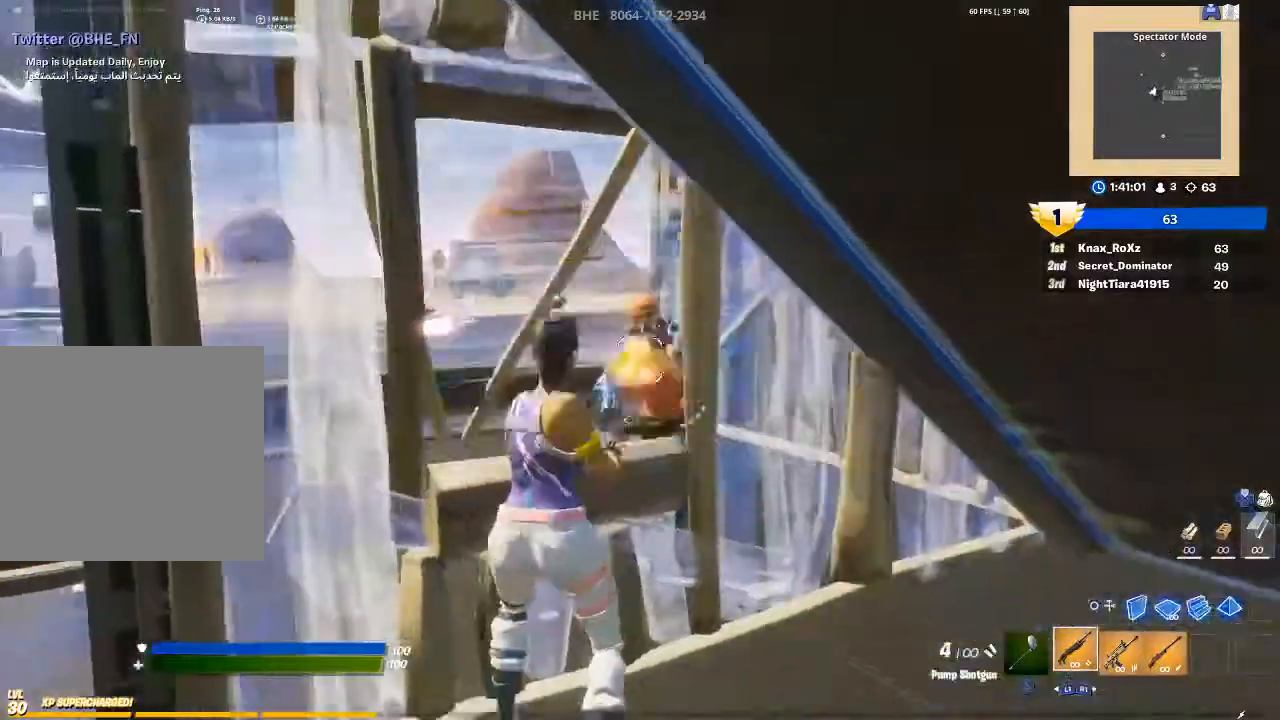
{"buttons": ["R2"], "left_stick": "up-left", "right_stick": "up-left", "events": [[67, "R2", "down"], [67, "left_stick", "left"], [67, "right_stick", "center"], [133, "R2", "up"], [233, "R1", "down"], [333, "R1", "up"], [333, "left_stick", "up-left"], [433, "right_stick", "up-left"], [467, "R2", "down"]]}
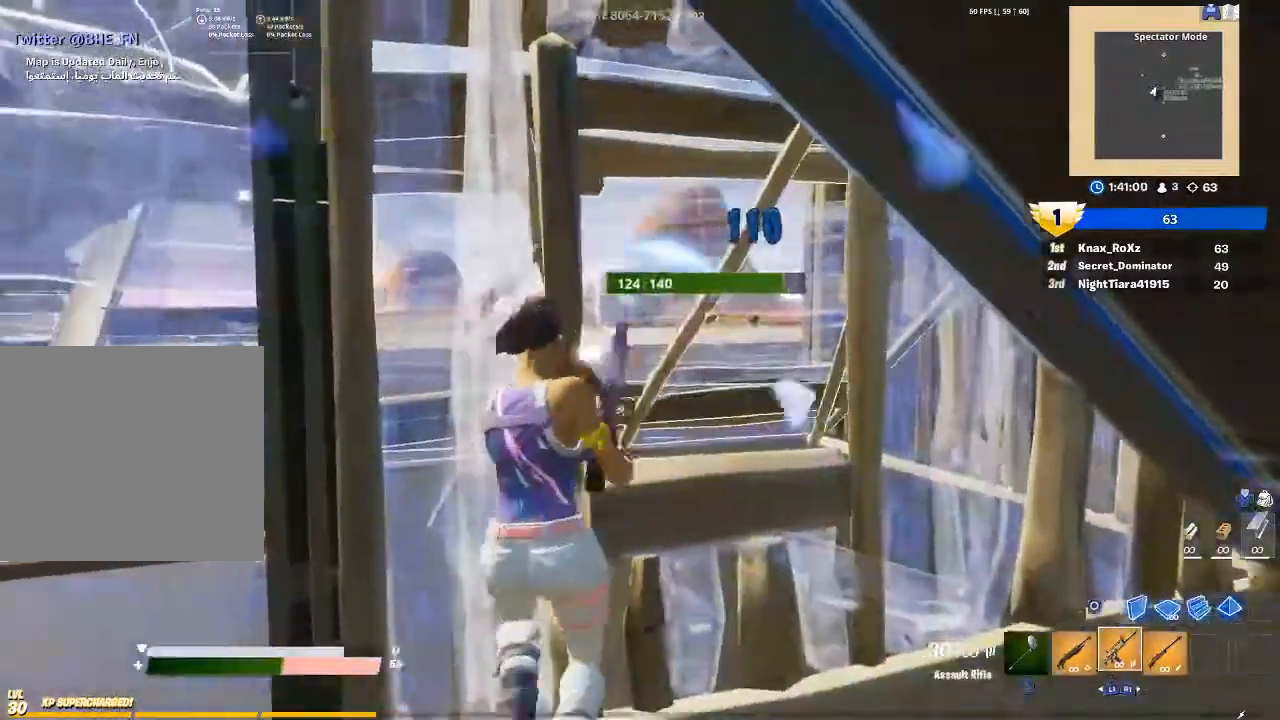
{"buttons": ["R2"], "left_stick": "up-right", "right_stick": "left", "events": [[100, "left_stick", "up-right"], [100, "right_stick", "down-left"], [200, "right_stick", "left"], [400, "right_stick", "center"], [500, "right_stick", "left"]]}
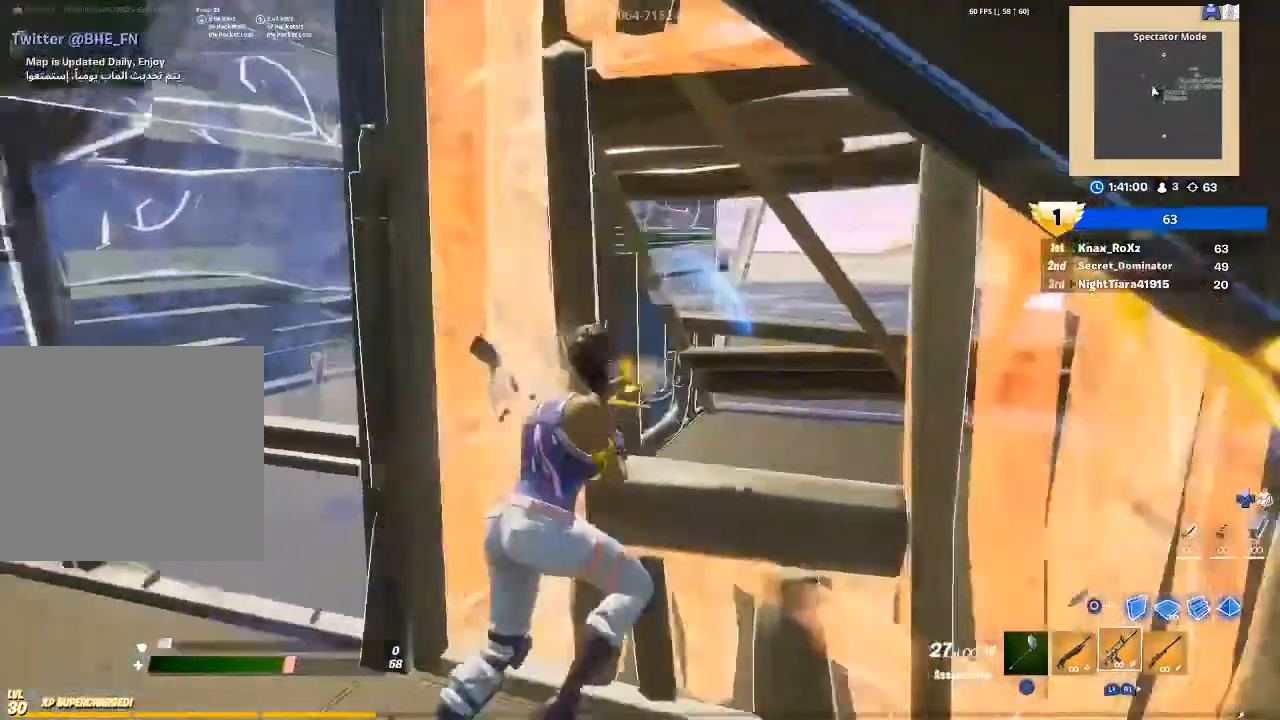
{"buttons": ["R2"], "left_stick": "up", "right_stick": "right", "events": [[67, "left_stick", "up"], [333, "right_stick", "center"], [467, "right_stick", "right"]]}
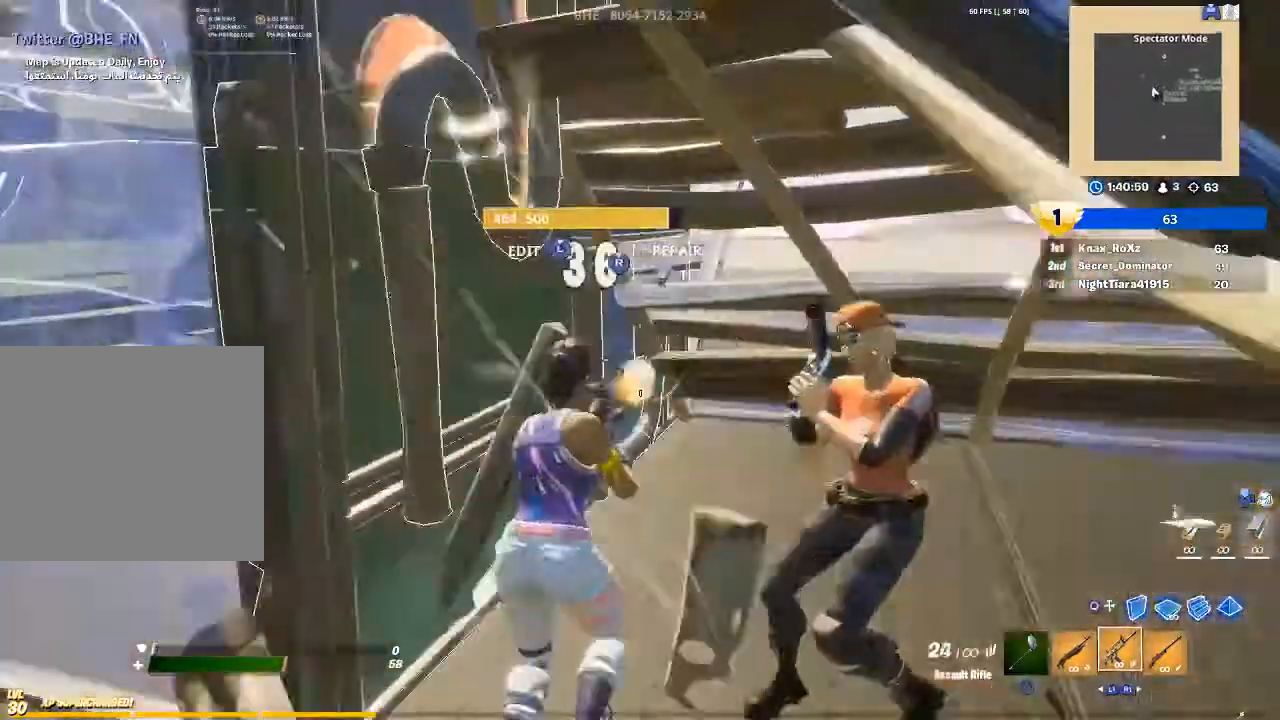
{"buttons": ["R2"], "left_stick": "up-left", "right_stick": "center", "events": [[233, "left_stick", "up-left"], [500, "right_stick", "center"]]}
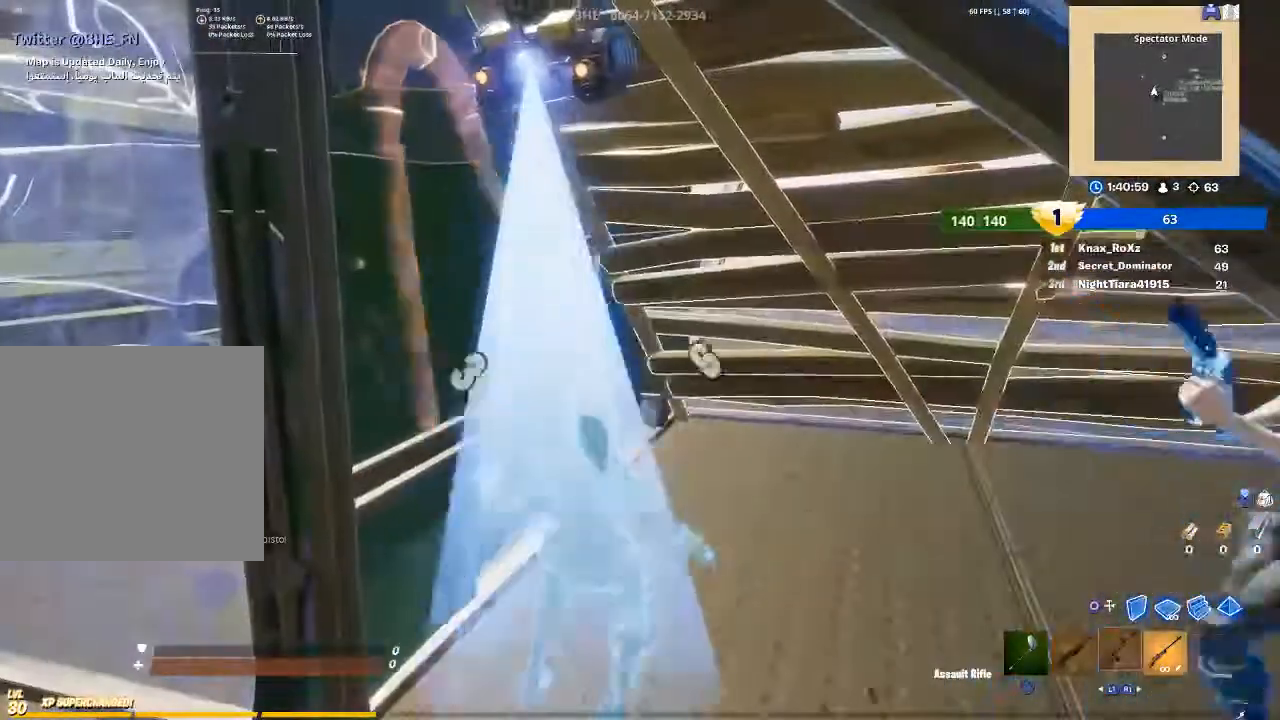
{"buttons": [], "left_stick": "center", "right_stick": "center", "events": [[133, "left_stick", "center"], [167, "R2", "up"]]}
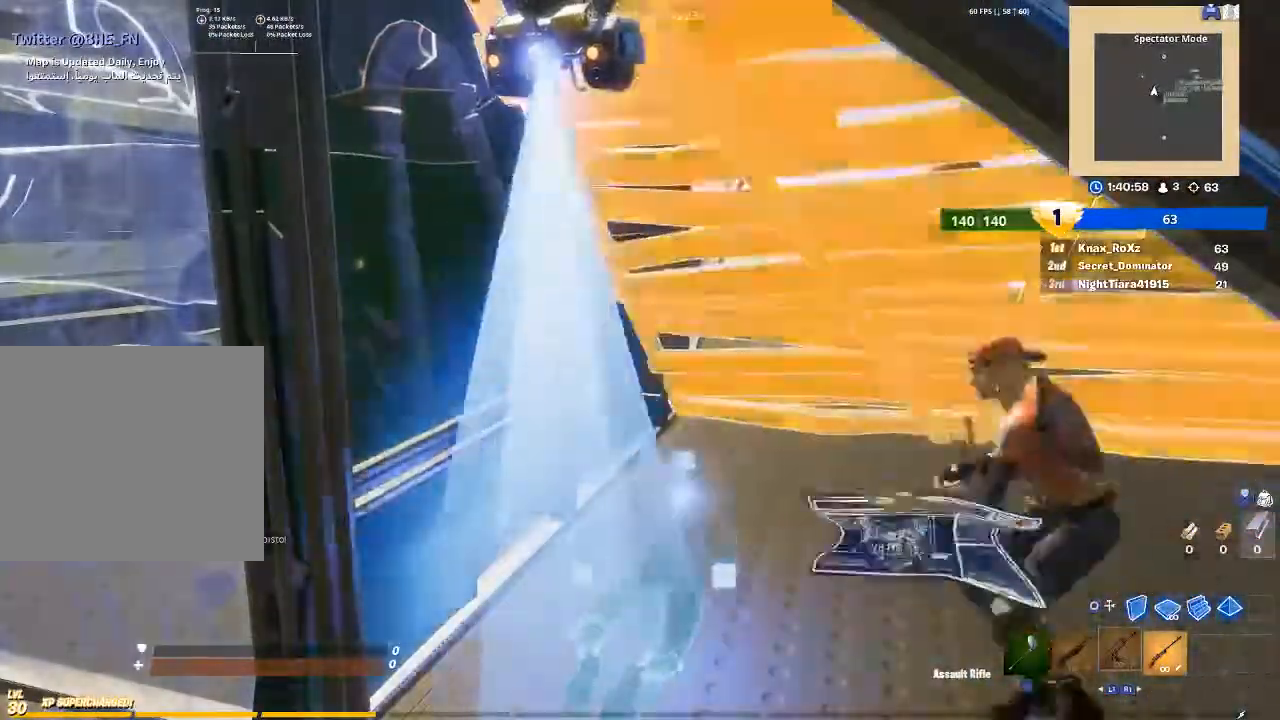
{"buttons": [], "left_stick": "center", "right_stick": "center", "events": []}
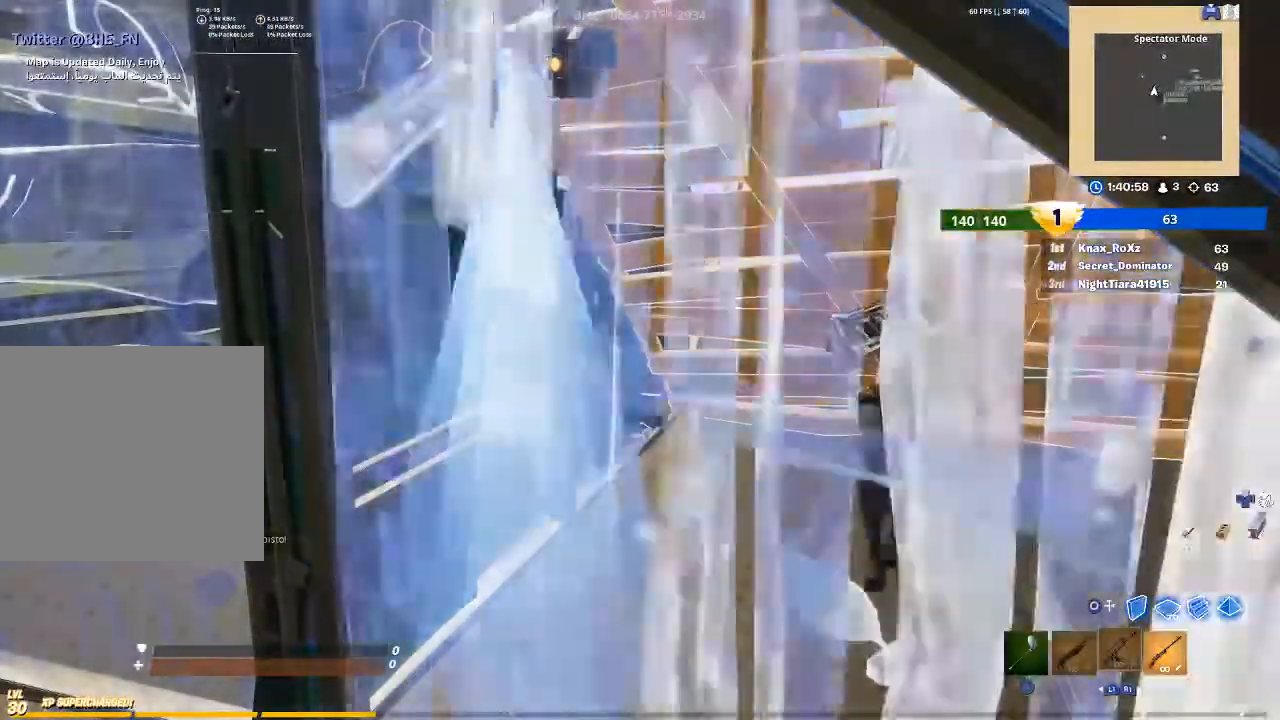
{"buttons": [], "left_stick": "center", "right_stick": "center", "events": []}
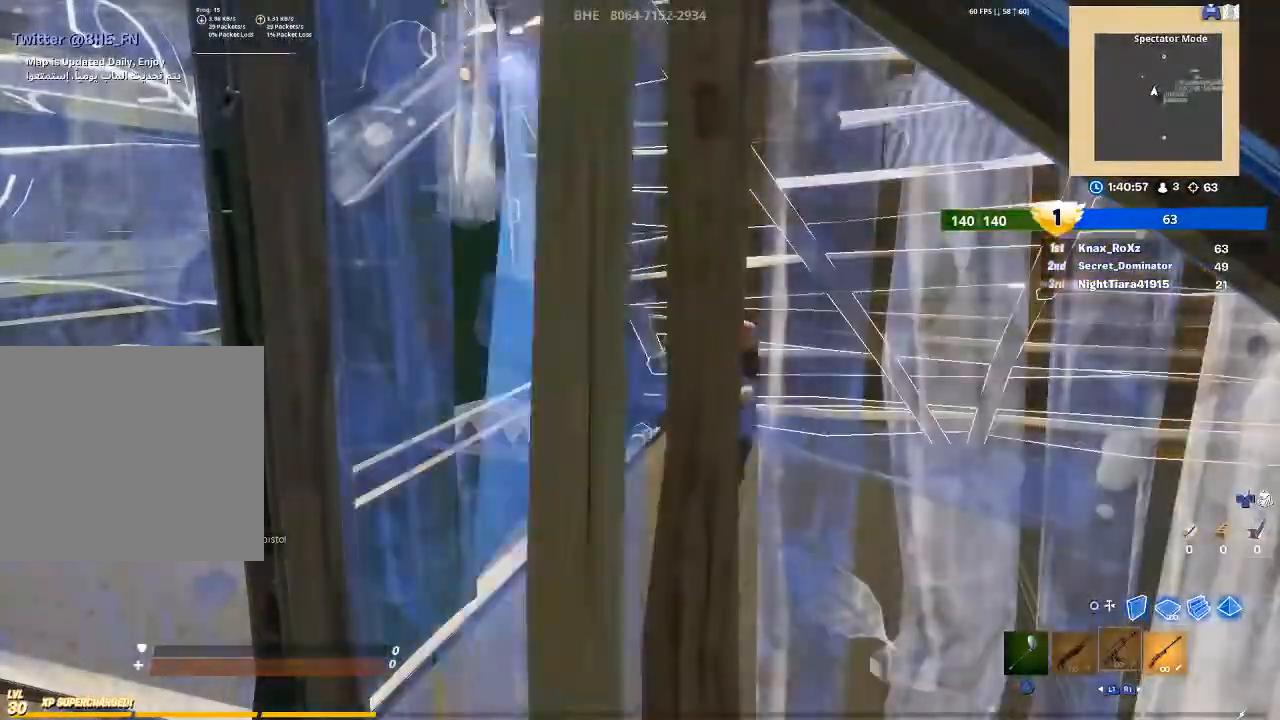
{"buttons": [], "left_stick": "center", "right_stick": "center", "events": []}
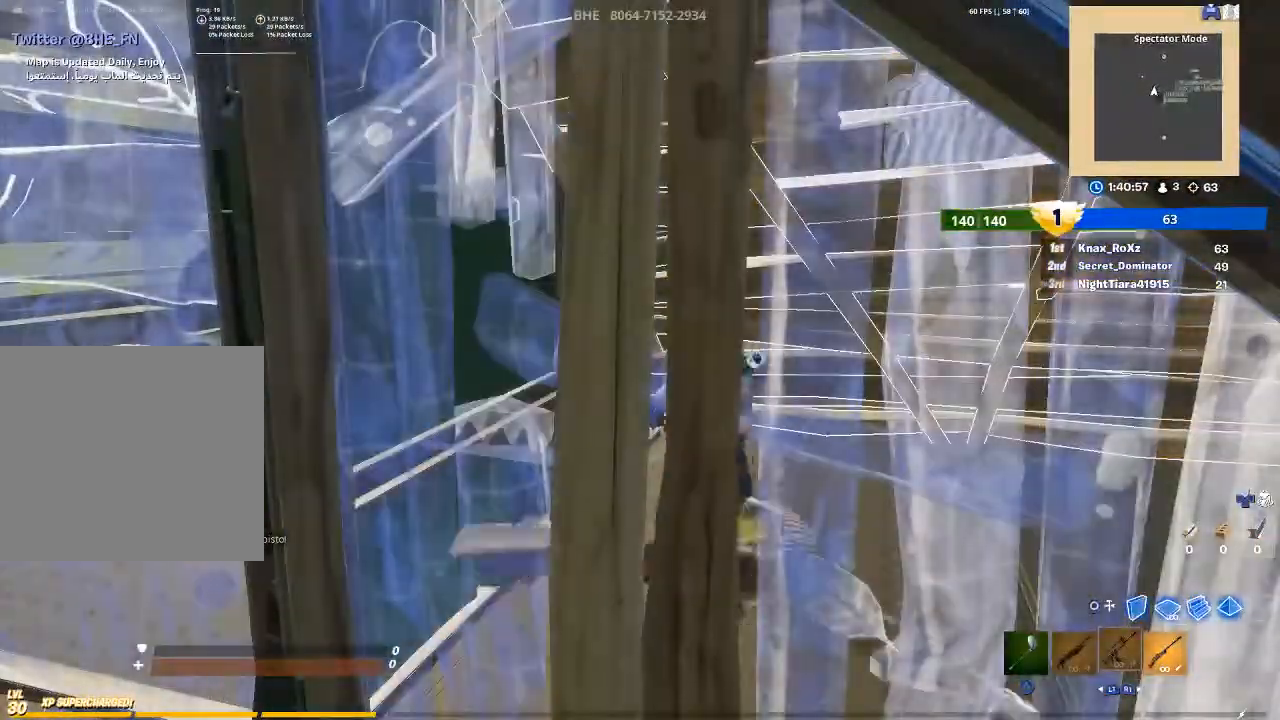
{"buttons": [], "left_stick": "center", "right_stick": "center", "events": []}
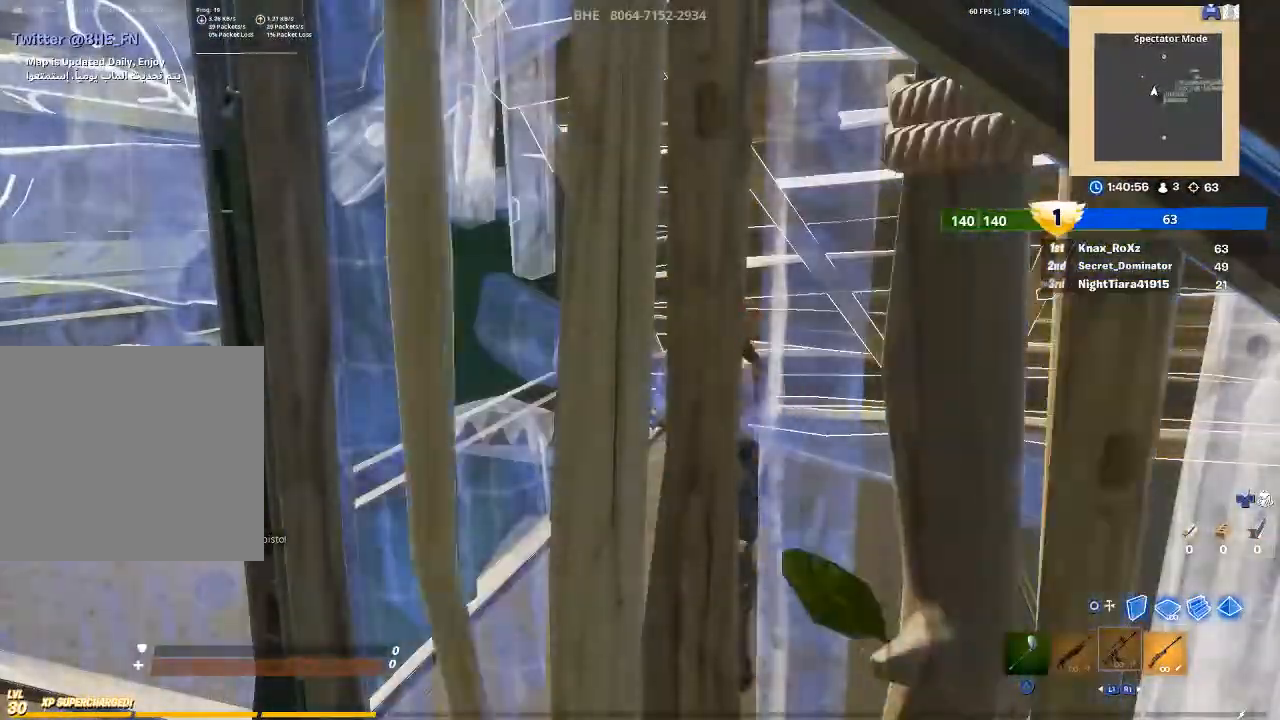
{"buttons": [], "left_stick": "center", "right_stick": "center", "events": []}
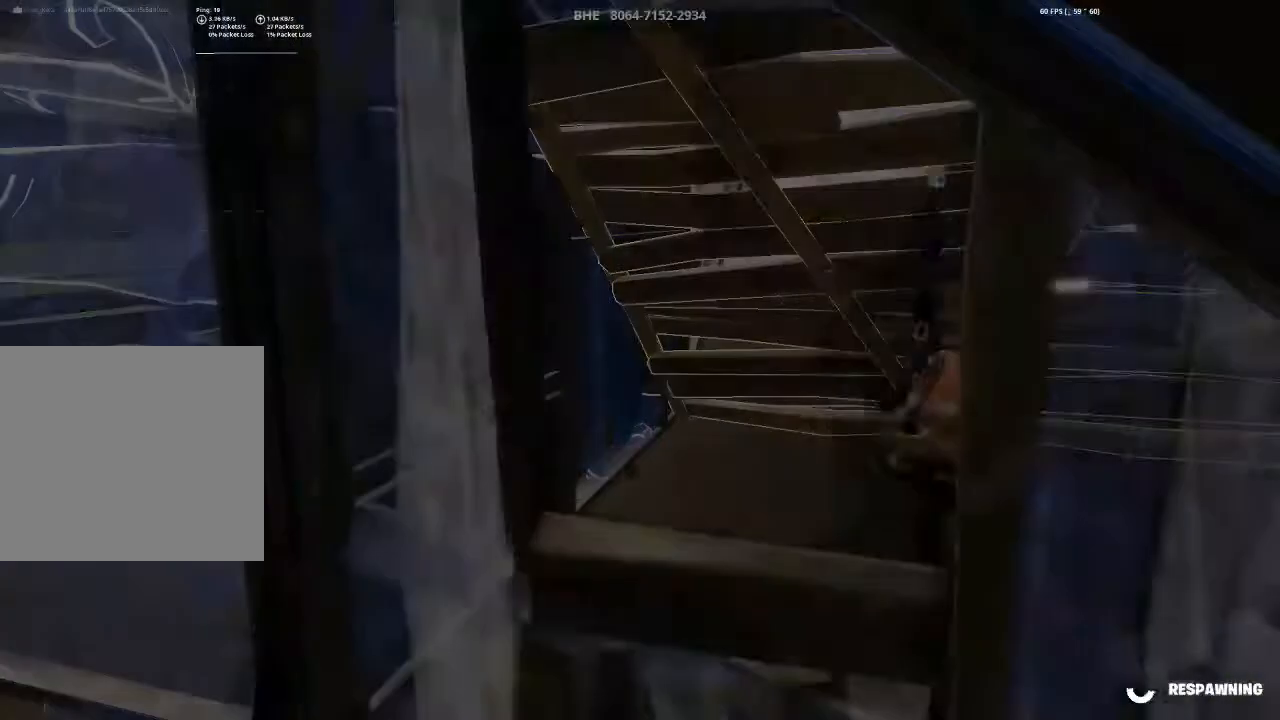
{"buttons": [], "left_stick": "center", "right_stick": "center", "events": []}
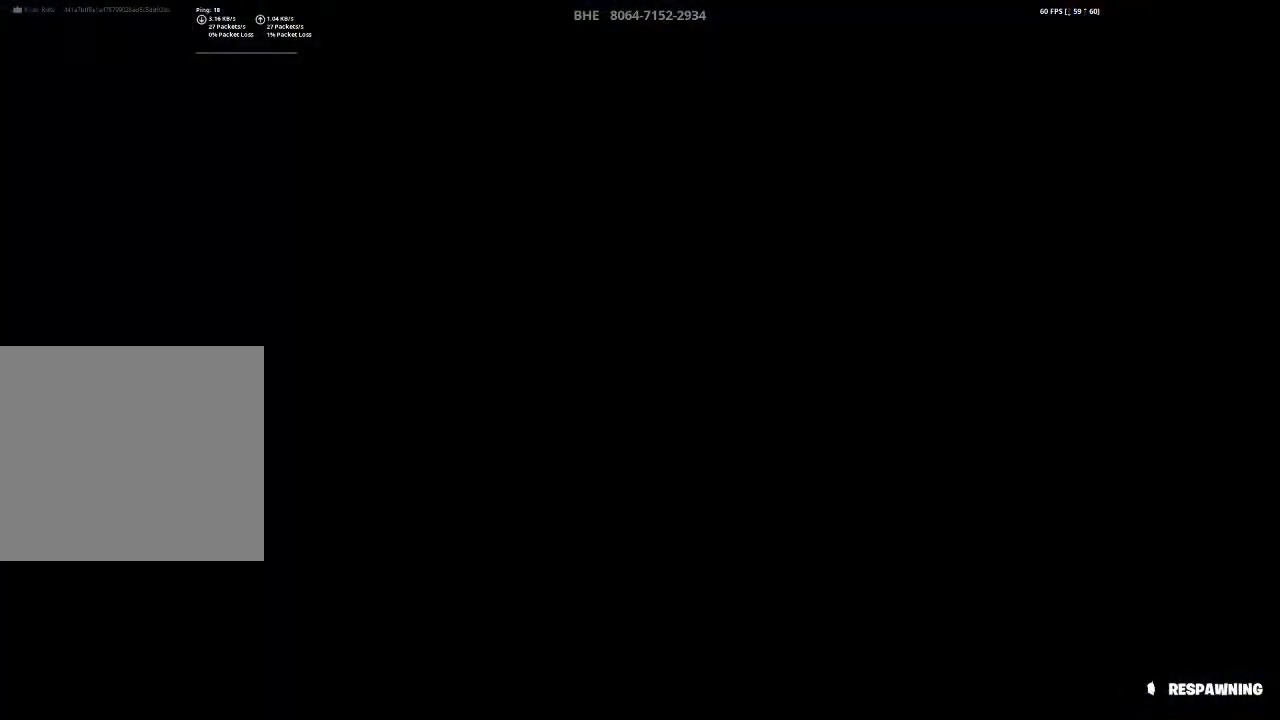
{"buttons": [], "left_stick": "center", "right_stick": "center", "events": []}
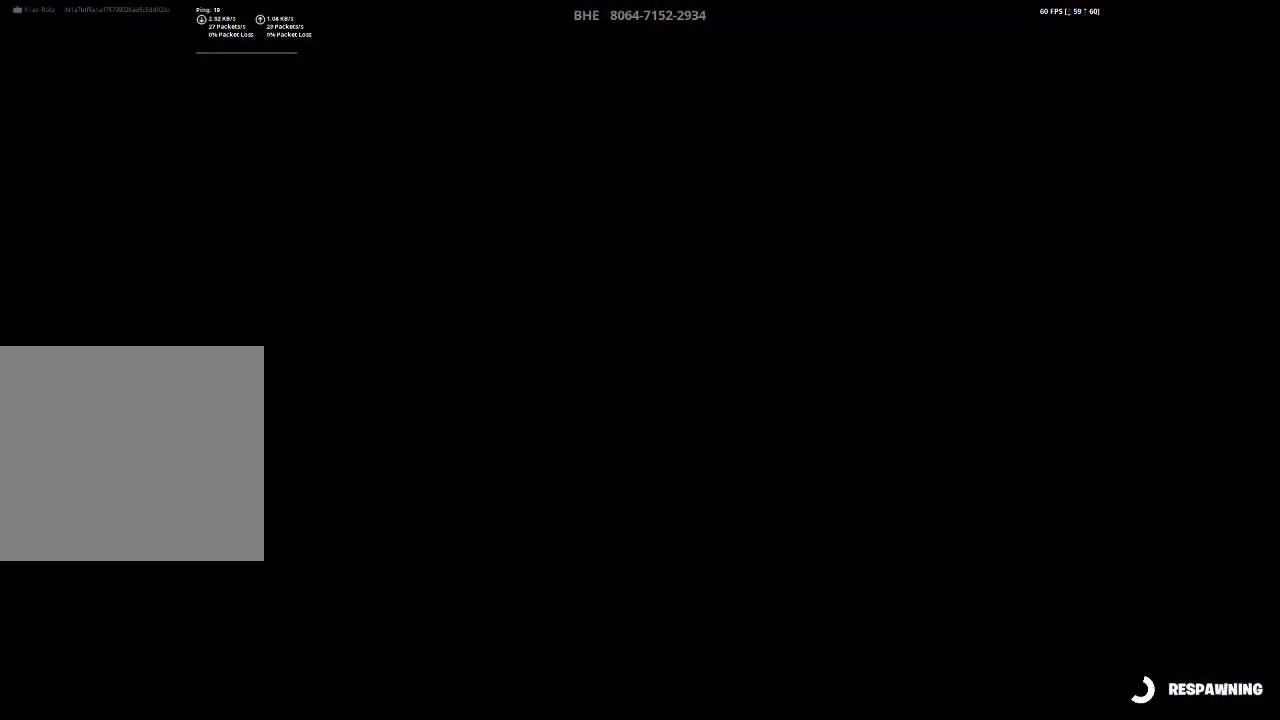
{"buttons": [], "left_stick": "center", "right_stick": "center", "events": []}
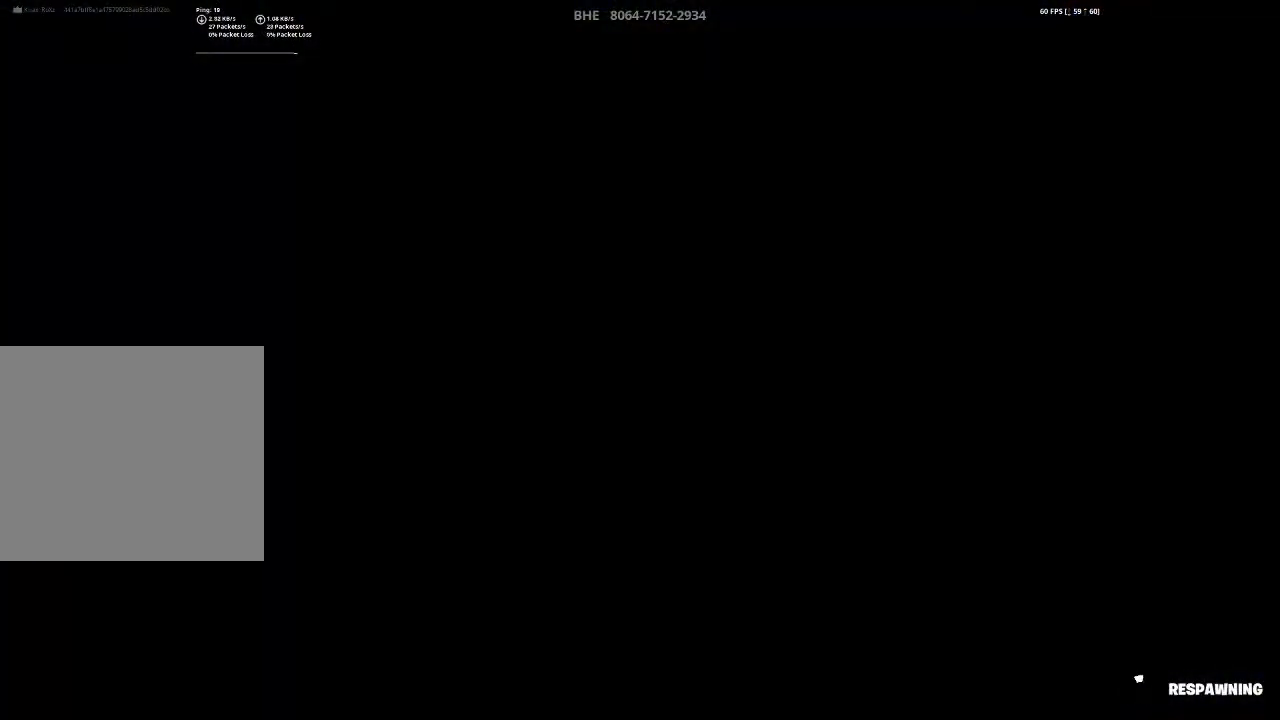
{"buttons": [], "left_stick": "center", "right_stick": "center", "events": []}
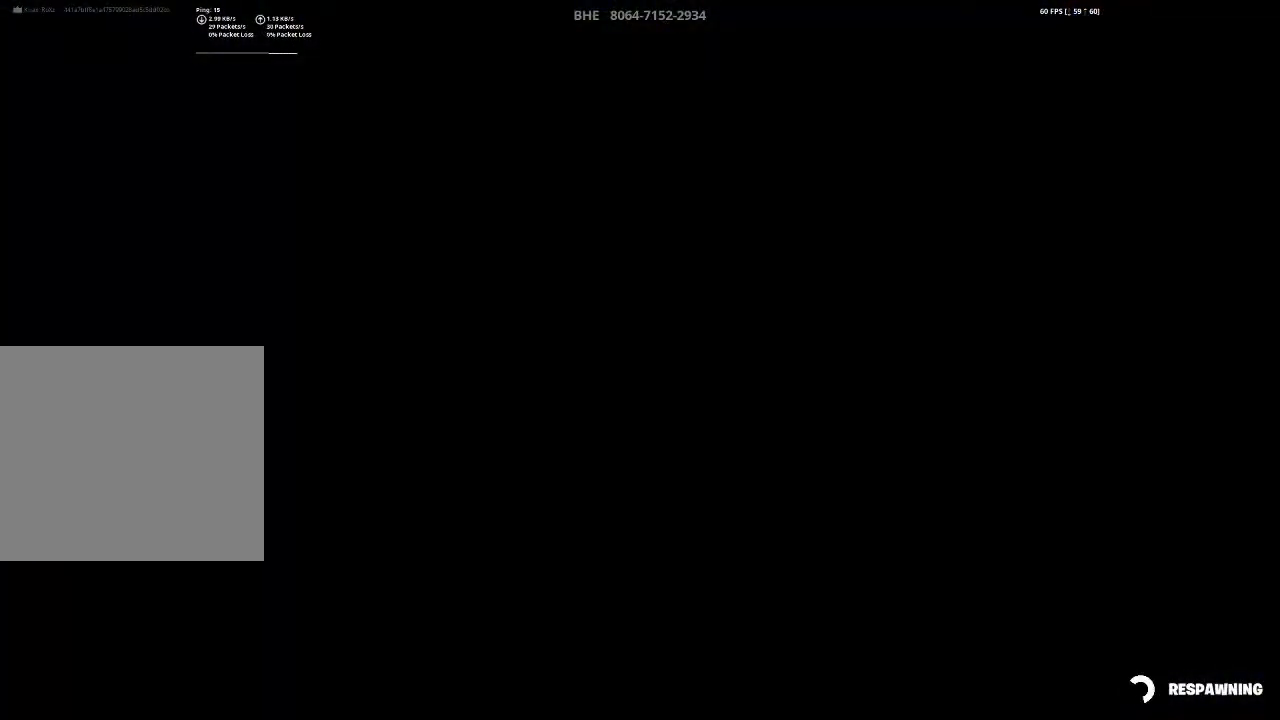
{"buttons": [], "left_stick": "center", "right_stick": "center", "events": []}
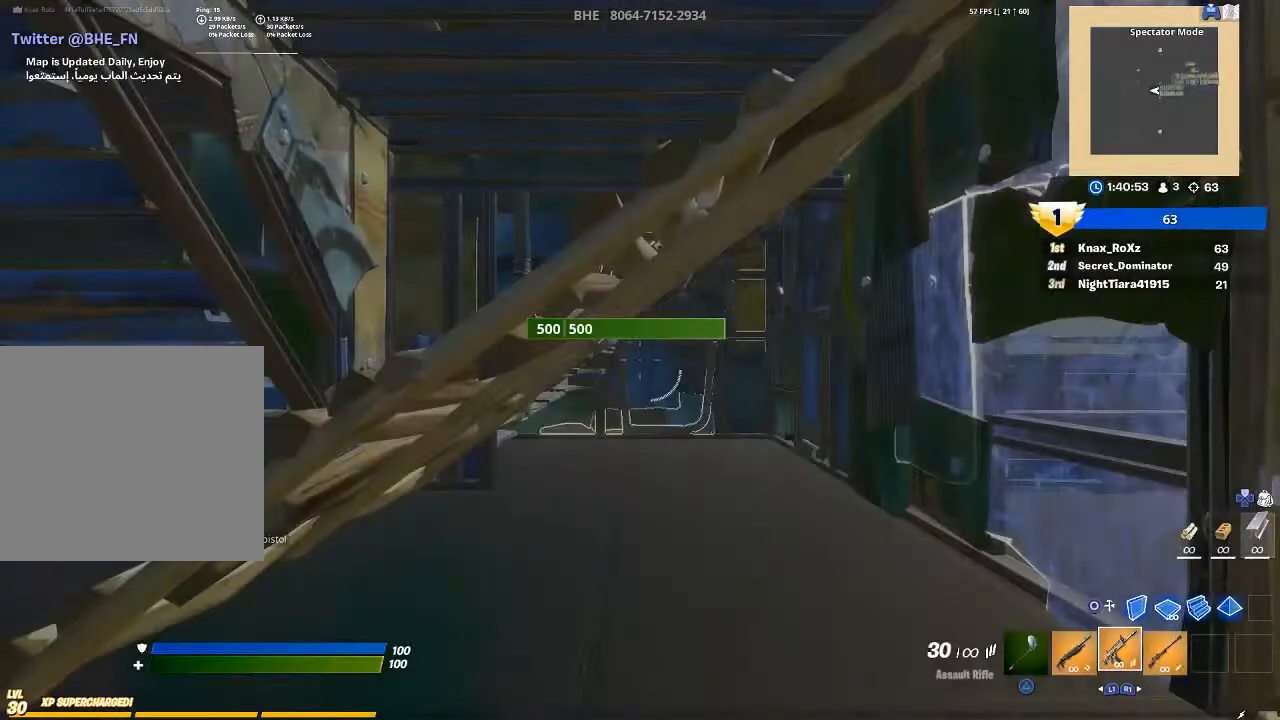
{"buttons": [], "left_stick": "up-right", "right_stick": "right", "events": [[233, "left_stick", "up-right"], [367, "R1", "down"], [433, "right_stick", "right"], [500, "R1", "up"]]}
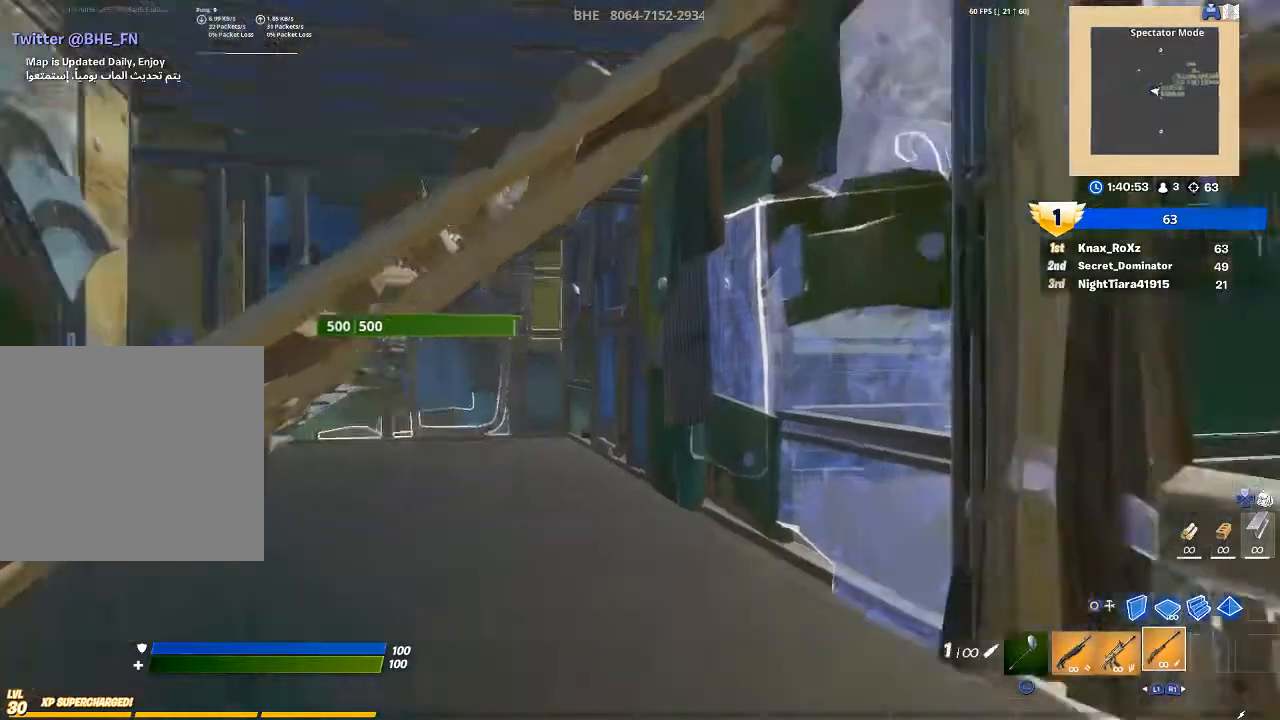
{"buttons": [], "left_stick": "up-left", "right_stick": "center", "events": [[167, "left_stick", "up-left"], [167, "right_stick", "center"], [333, "right_stick", "up-left"], [433, "right_stick", "center"]]}
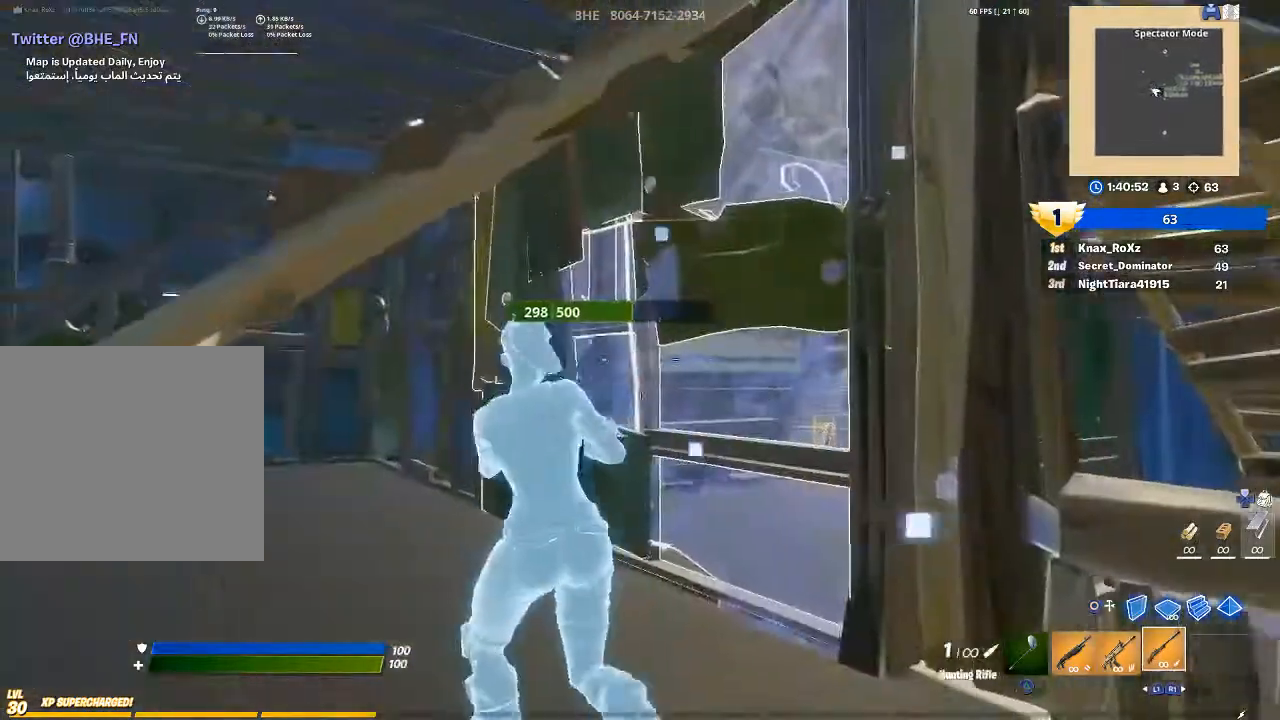
{"buttons": [], "left_stick": "up", "right_stick": "center", "events": [[33, "left_stick", "center"], [100, "right_stick", "right"], [200, "left_stick", "up-left"], [367, "right_stick", "center"], [500, "left_stick", "up"]]}
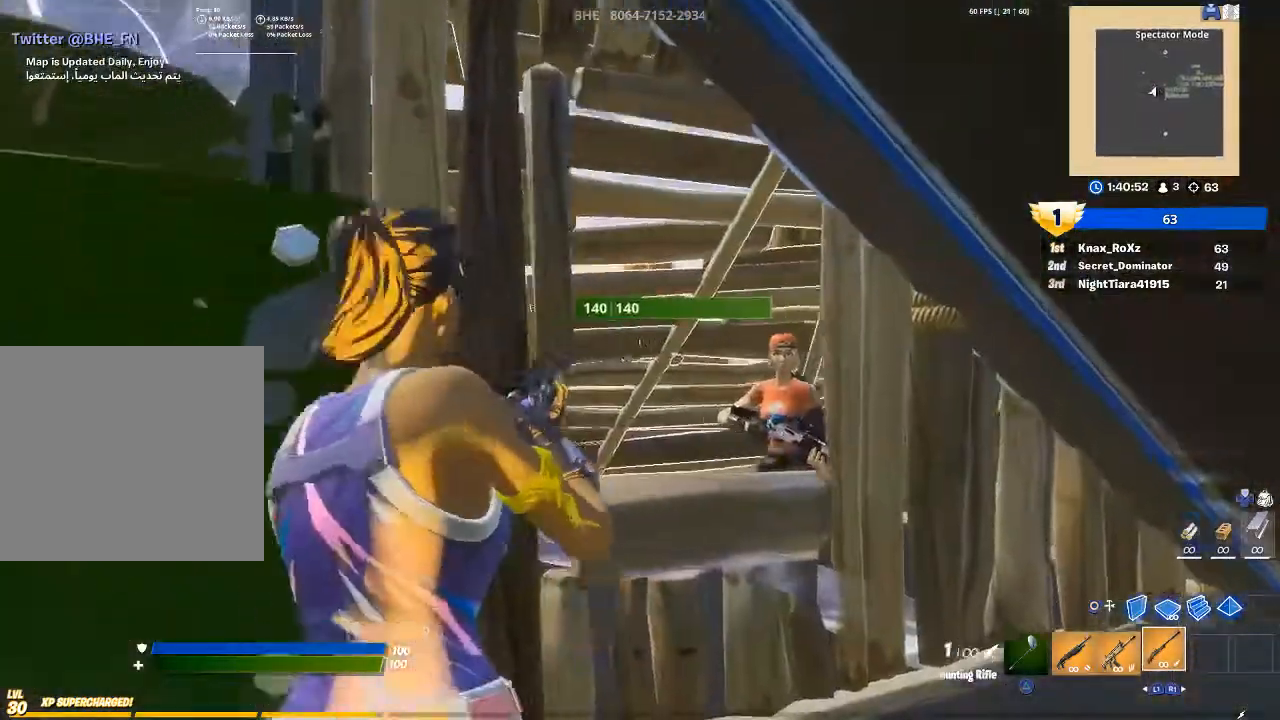
{"buttons": ["R1"], "left_stick": "down-left", "right_stick": "center", "events": [[33, "right_stick", "right"], [267, "R2", "down"], [267, "right_stick", "center"], [333, "left_stick", "up-left"], [367, "R2", "up"], [433, "R1", "down"], [500, "left_stick", "down-left"]]}
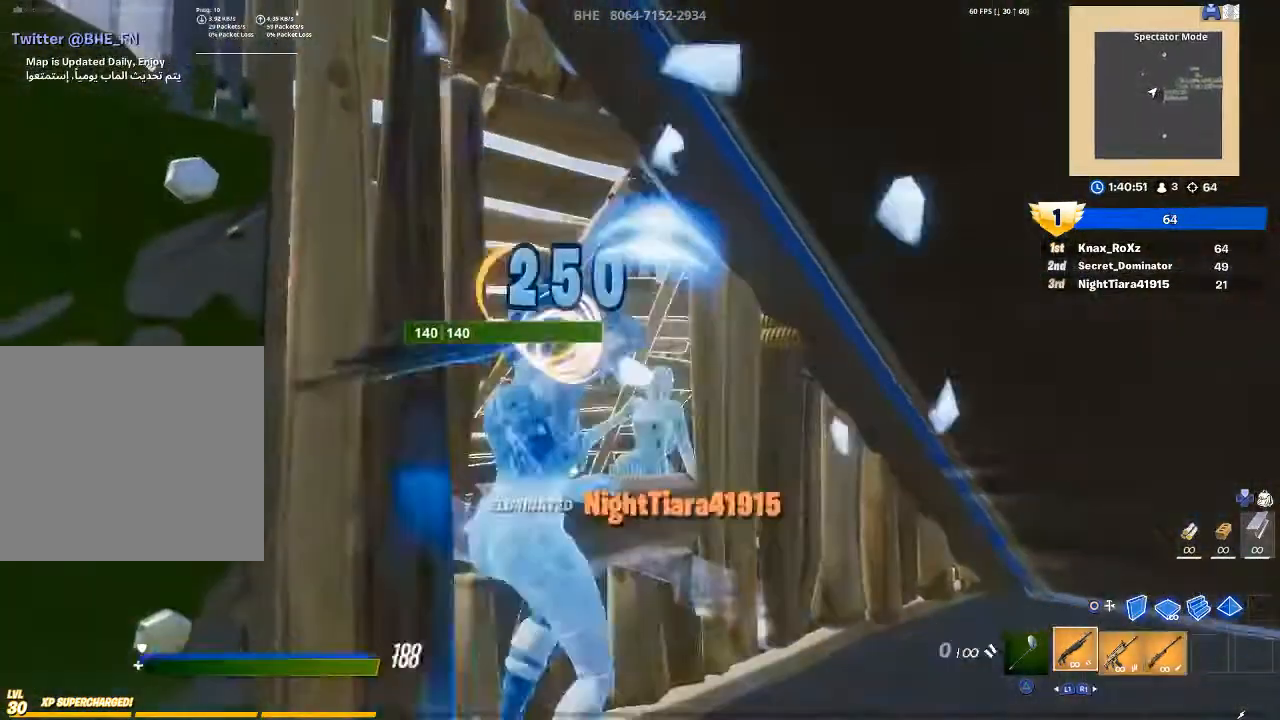
{"buttons": [], "left_stick": "left", "right_stick": "center", "events": [[33, "R1", "up"], [200, "right_stick", "down"], [300, "right_stick", "left"], [367, "left_stick", "left"], [433, "right_stick", "center"]]}
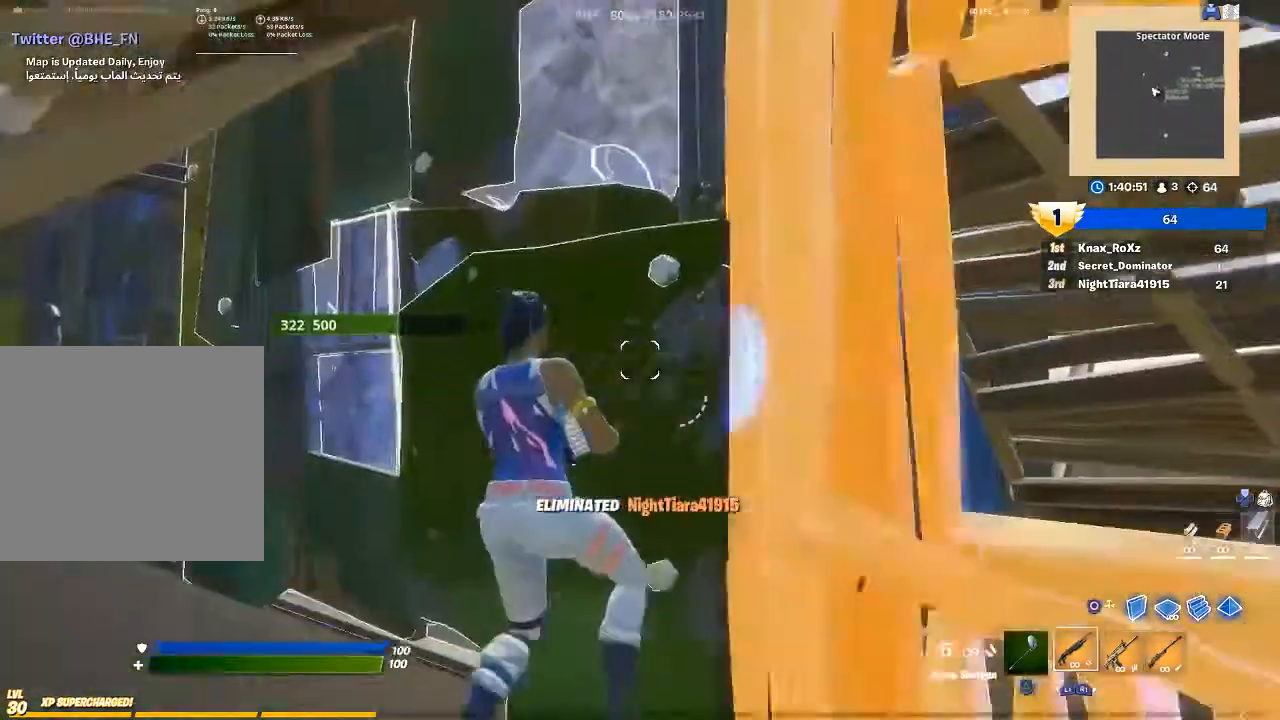
{"buttons": ["R2"], "left_stick": "up", "right_stick": "center", "events": [[33, "TRIANGLE", "down"], [133, "TRIANGLE", "up"], [267, "right_stick", "down-left"], [333, "R2", "down"], [333, "left_stick", "up-left"], [333, "right_stick", "center"], [433, "left_stick", "up"]]}
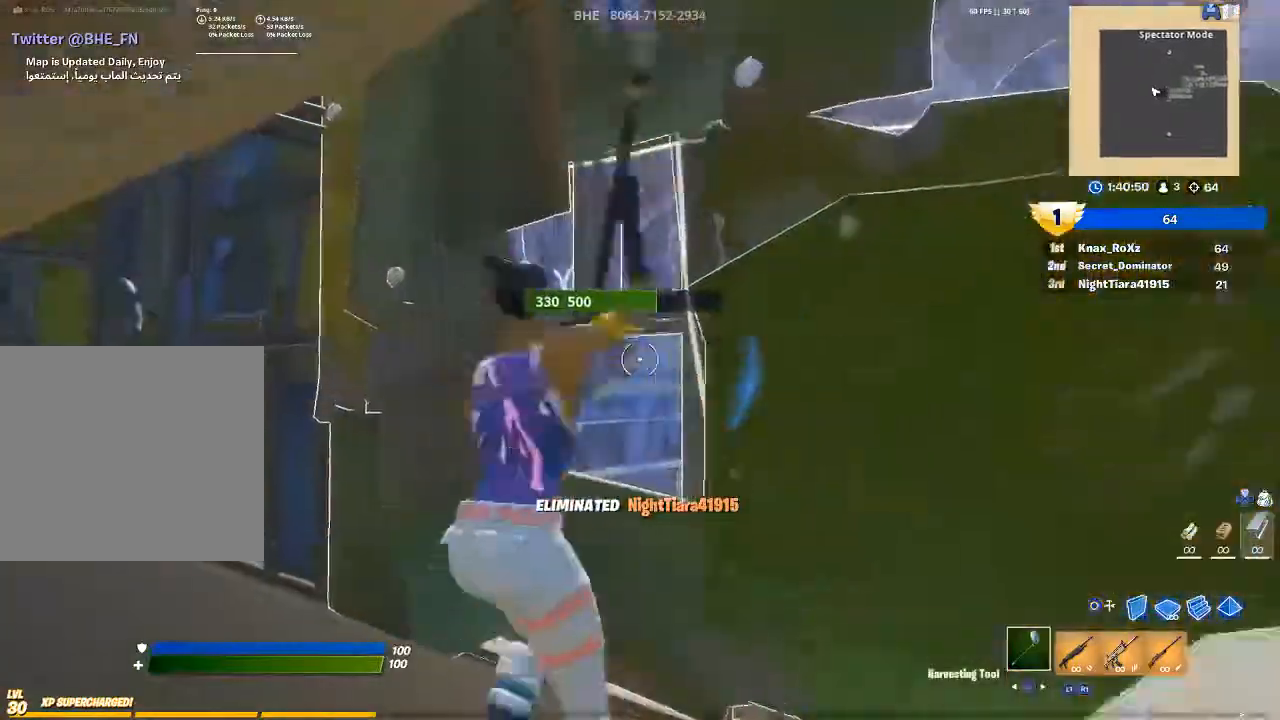
{"buttons": ["R2"], "left_stick": "center", "right_stick": "center", "events": [[167, "left_stick", "center"], [233, "left_stick", "down"], [333, "left_stick", "down-left"], [433, "left_stick", "center"]]}
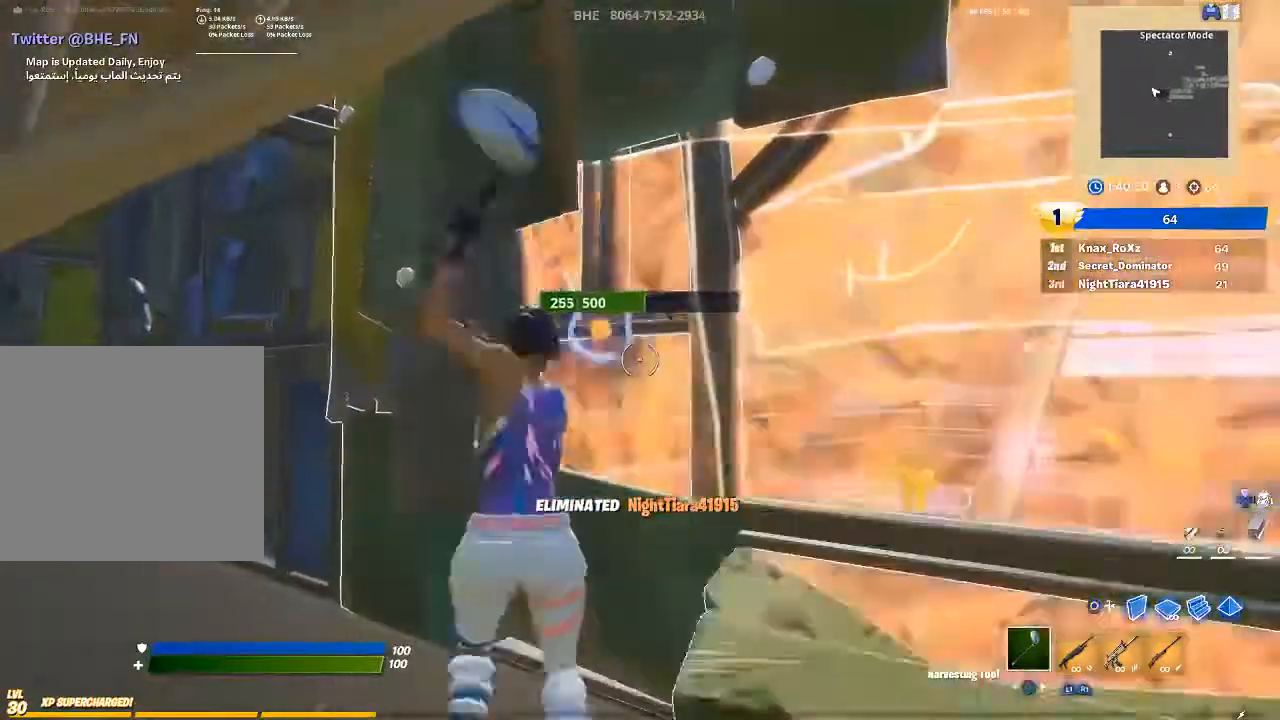
{"buttons": ["R2"], "left_stick": "center", "right_stick": "center", "events": [[200, "left_stick", "up-left"], [367, "left_stick", "center"]]}
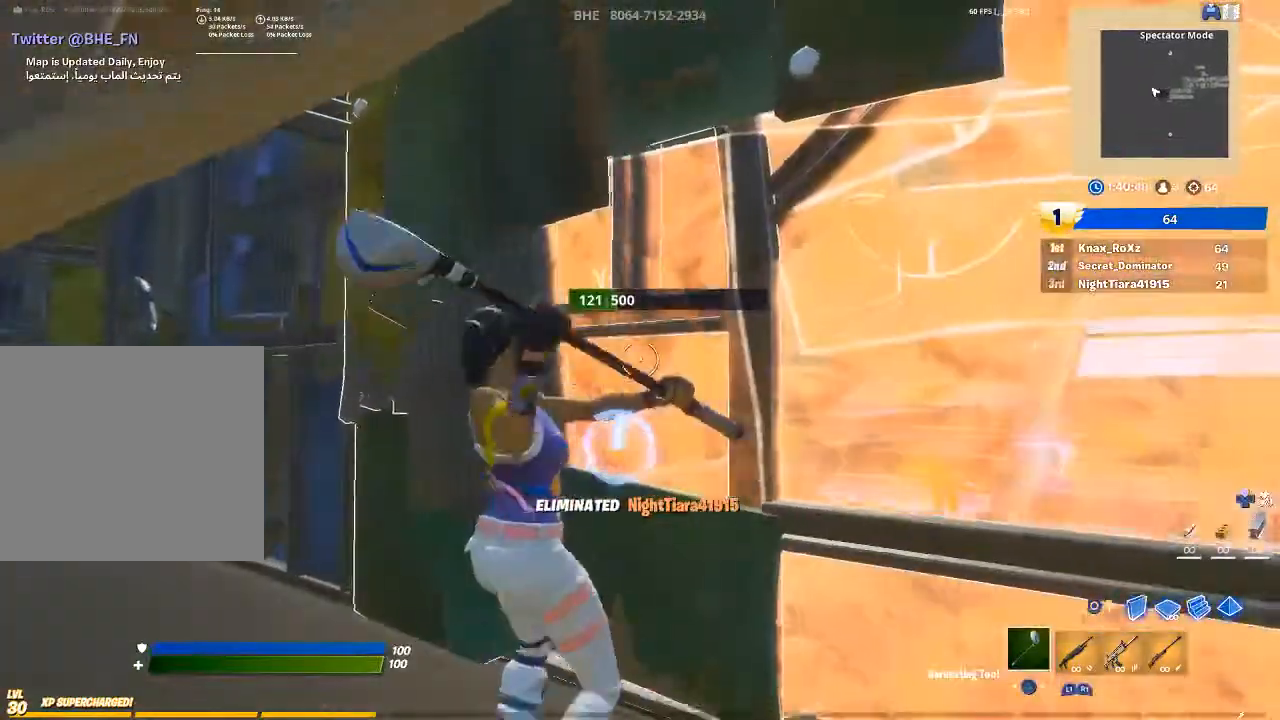
{"buttons": ["CROSS"], "left_stick": "up", "right_stick": "center", "events": [[33, "right_stick", "right"], [100, "right_stick", "center"], [167, "left_stick", "up-left"], [200, "right_stick", "down"], [333, "right_stick", "center"], [367, "R2", "up"], [367, "left_stick", "up"], [433, "CROSS", "down"]]}
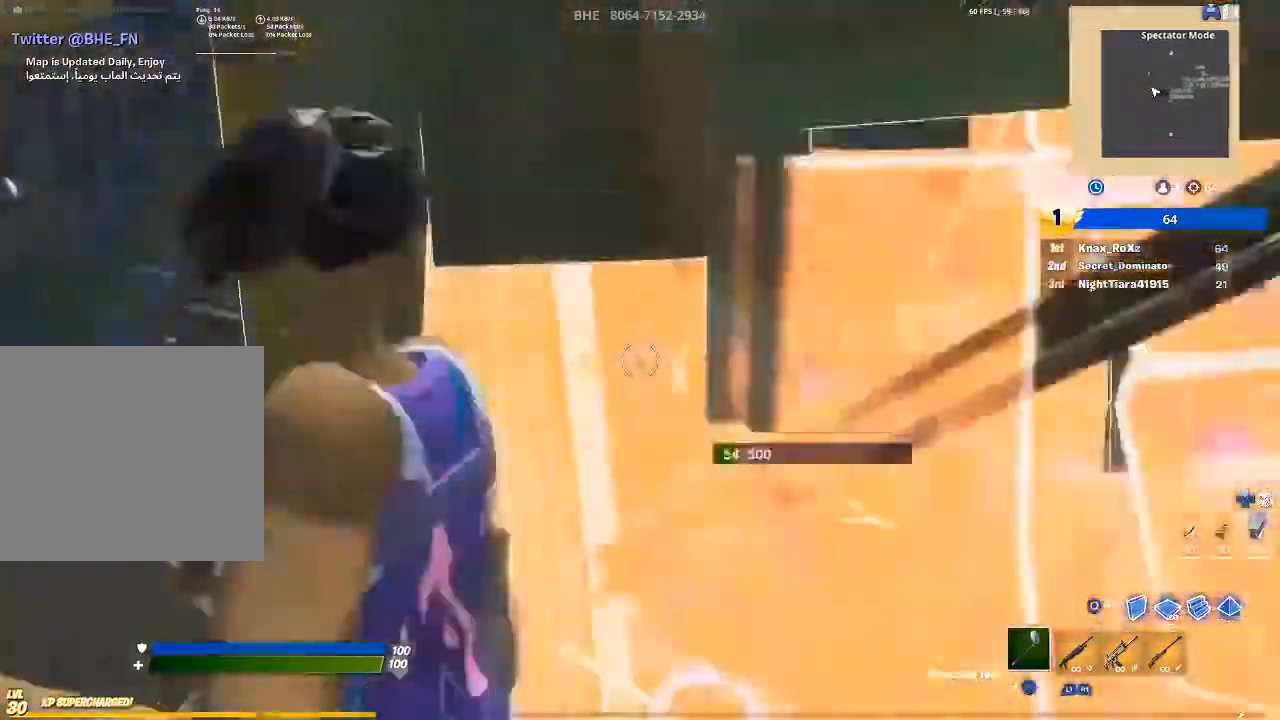
{"buttons": ["R2"], "left_stick": "down-left", "right_stick": "right", "events": [[33, "CROSS", "up"], [167, "right_stick", "down-right"], [300, "right_stick", "center"], [333, "left_stick", "center"], [433, "R2", "down"], [433, "left_stick", "down-left"], [467, "right_stick", "right"]]}
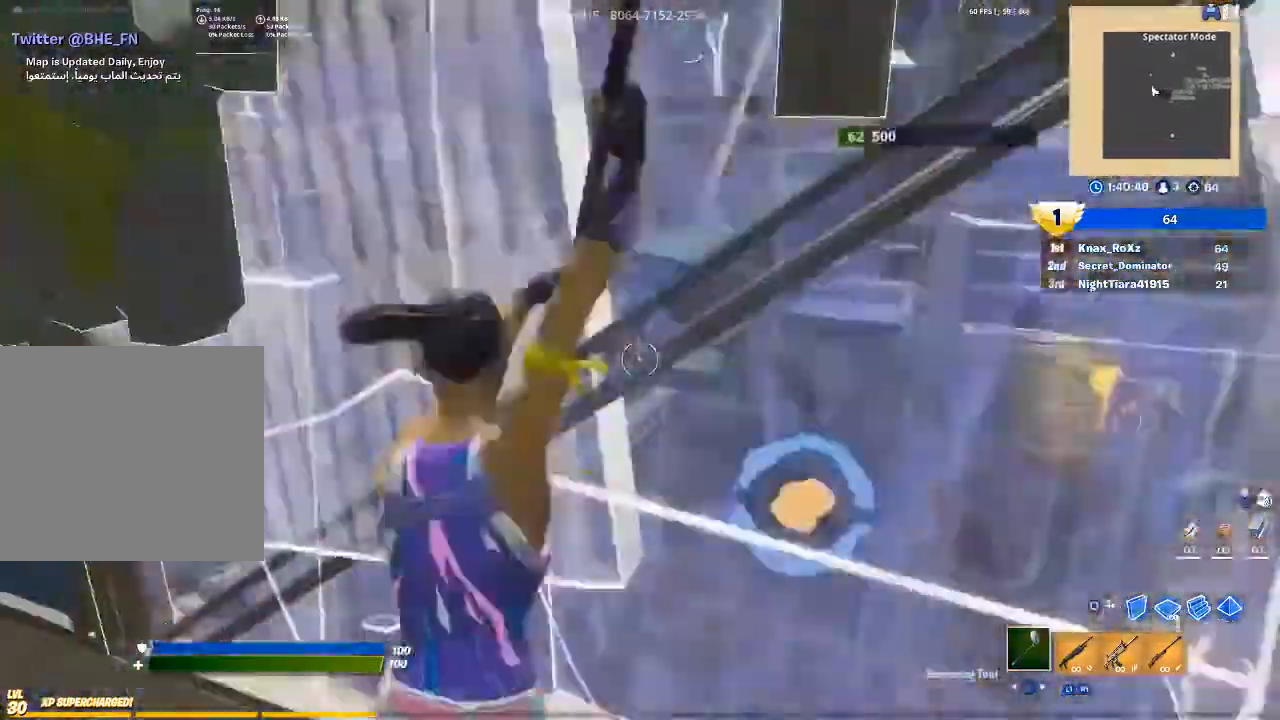
{"buttons": [], "left_stick": "up", "right_stick": "center", "events": [[167, "left_stick", "up"], [167, "right_stick", "center"], [267, "CROSS", "down"], [267, "R2", "up"], [433, "CROSS", "up"]]}
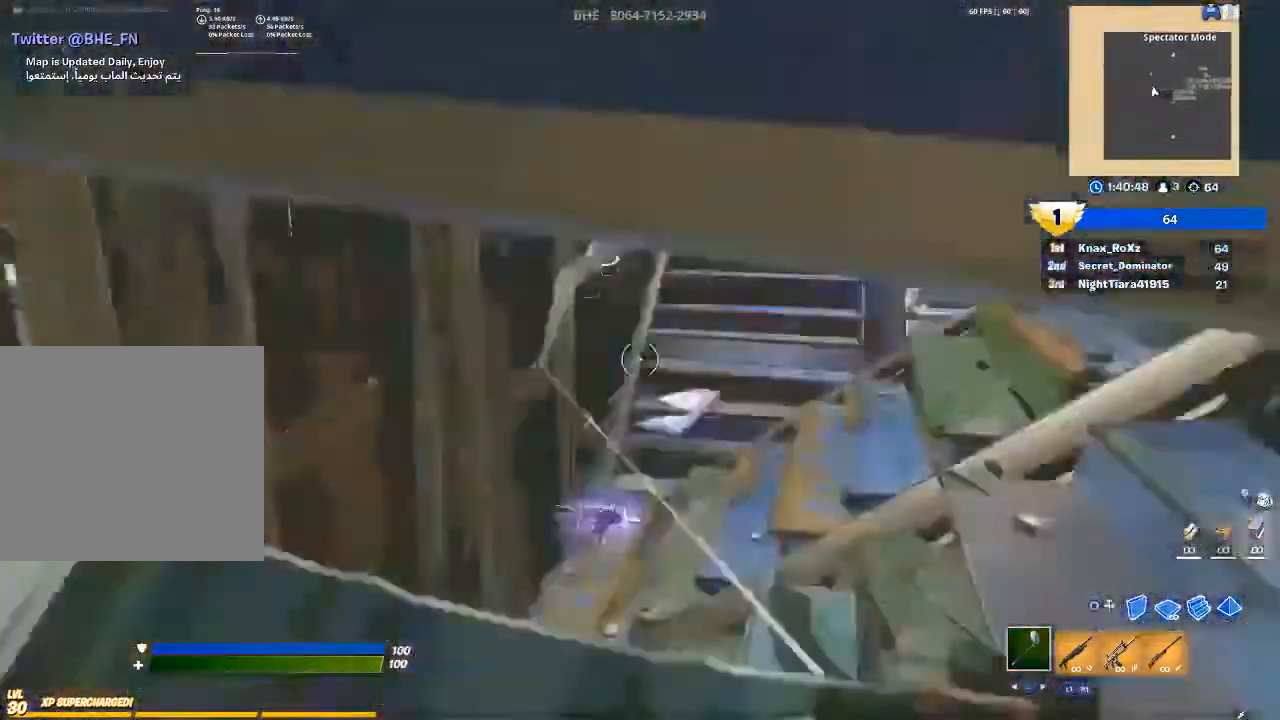
{"buttons": [], "left_stick": "up-left", "right_stick": "center", "events": [[267, "right_stick", "right"], [433, "left_stick", "center"], [433, "right_stick", "center"], [500, "left_stick", "up-left"]]}
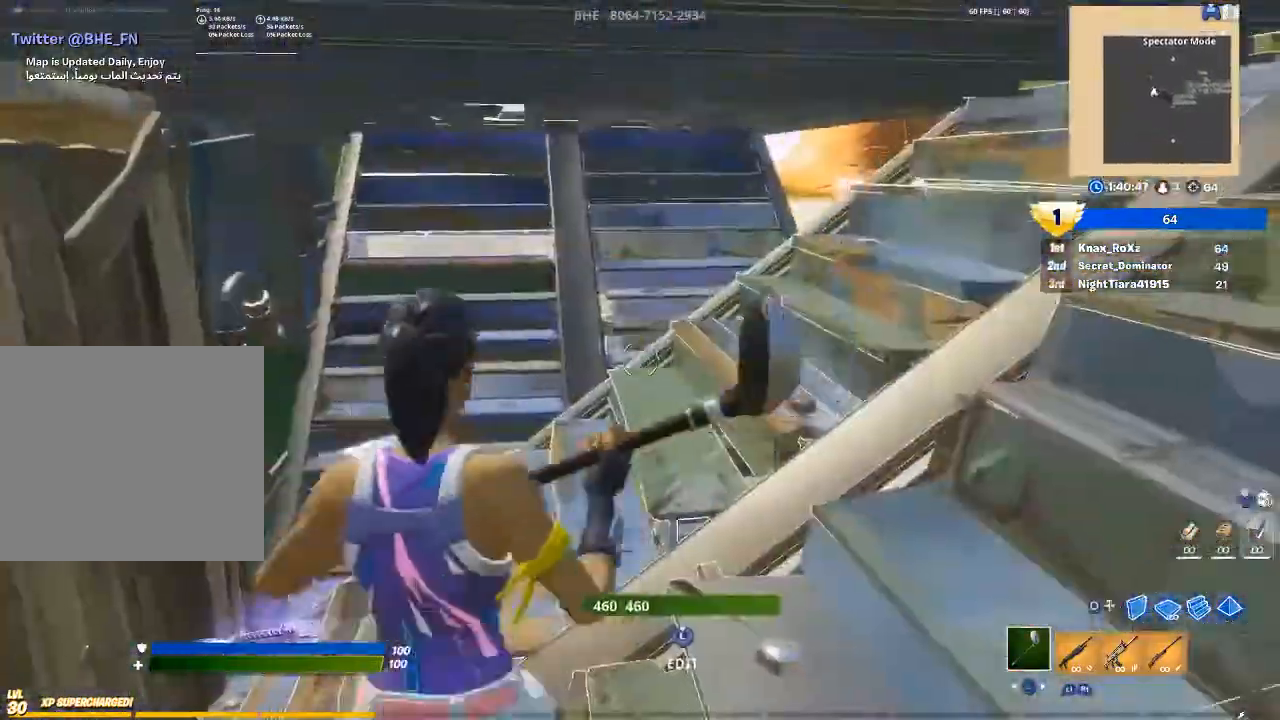
{"buttons": [], "left_stick": "up", "right_stick": "center", "events": [[33, "right_stick", "down-right"], [133, "right_stick", "center"], [233, "right_stick", "up"], [367, "right_stick", "center"], [500, "left_stick", "up"]]}